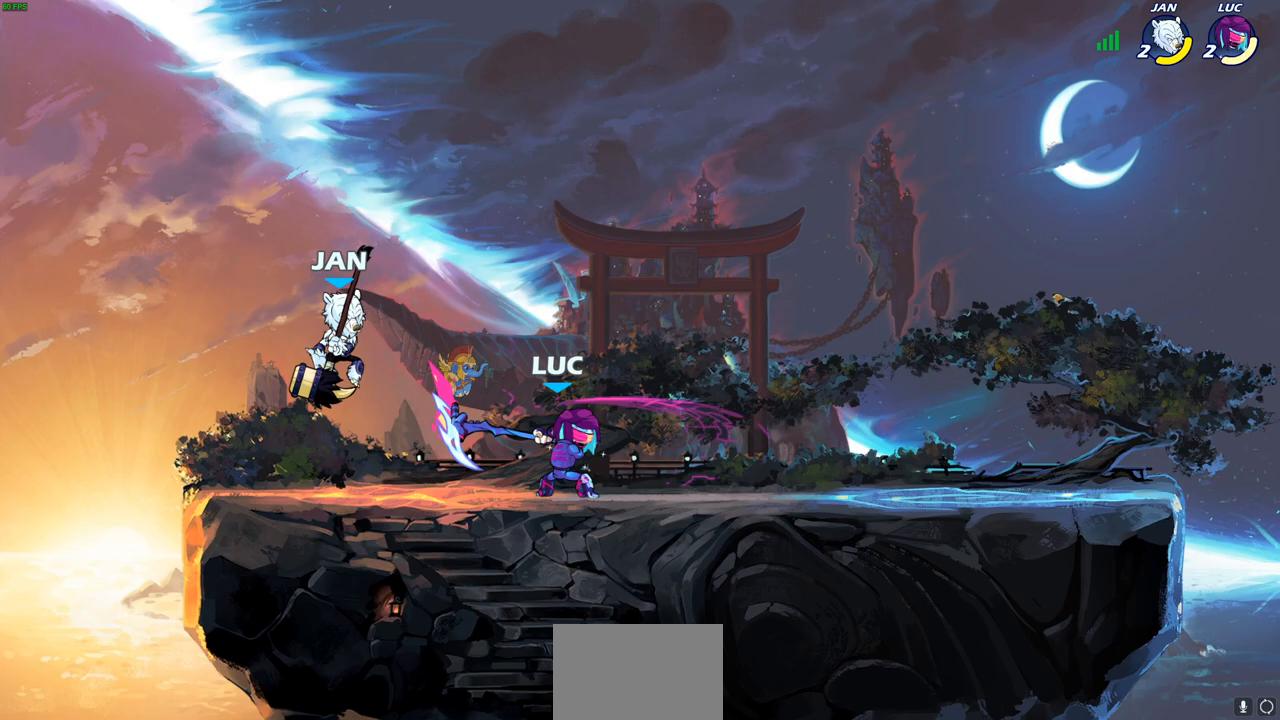
Gameplay with a controller (PlayStation layout); each line is a JSON object with the inputs held at the frame after it. "events" lists button and stick changes between this image and that frame as [ms after this image, input, new state], when the widget could be followed in between.
{"buttons": [], "left_stick": "up-left", "right_stick": "center", "events": [[83, "left_stick", "right"], [267, "CROSS", "down"], [267, "left_stick", "up-right"], [283, "R2", "down"], [300, "R1", "down"], [367, "CROSS", "up"], [467, "left_stick", "up-left"], [483, "R1", "up"], [483, "R2", "up"]]}
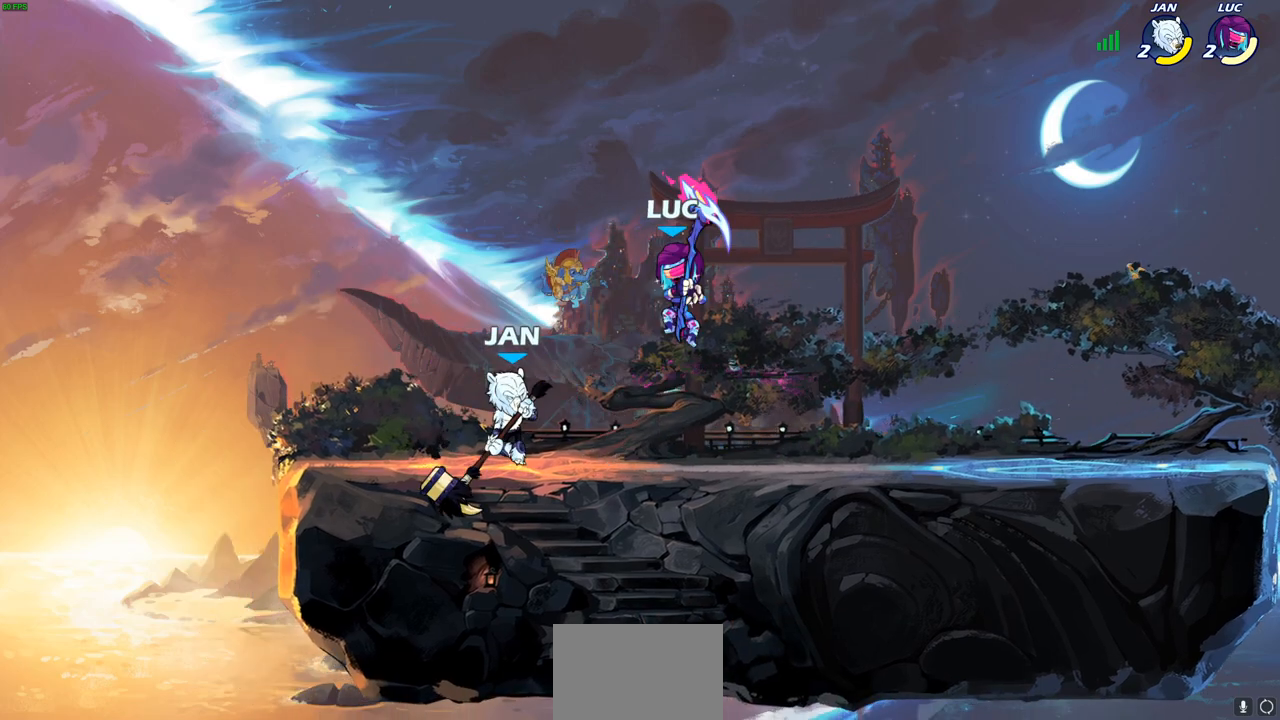
{"buttons": [], "left_stick": "left", "right_stick": "center", "events": [[33, "left_stick", "down-left"], [100, "SQUARE", "down"], [183, "SQUARE", "up"], [333, "left_stick", "left"]]}
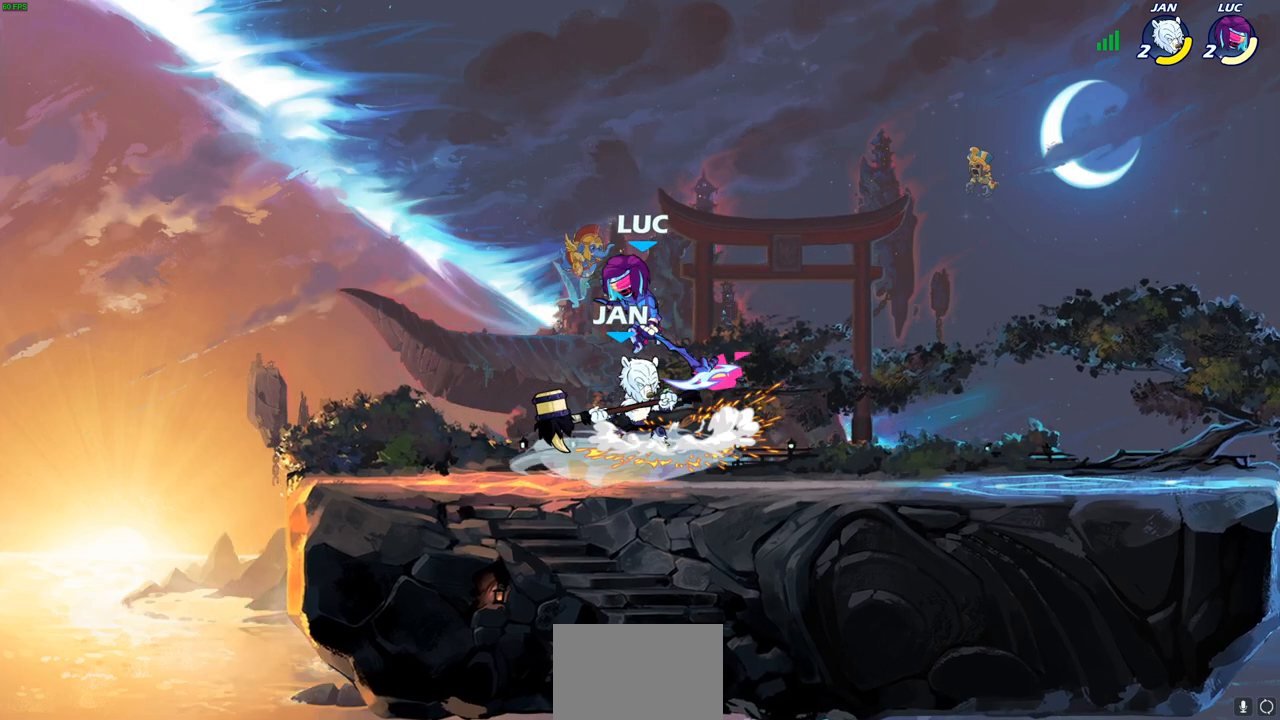
{"buttons": [], "left_stick": "center", "right_stick": "center", "events": [[233, "left_stick", "center"], [267, "SQUARE", "down"], [333, "SQUARE", "up"]]}
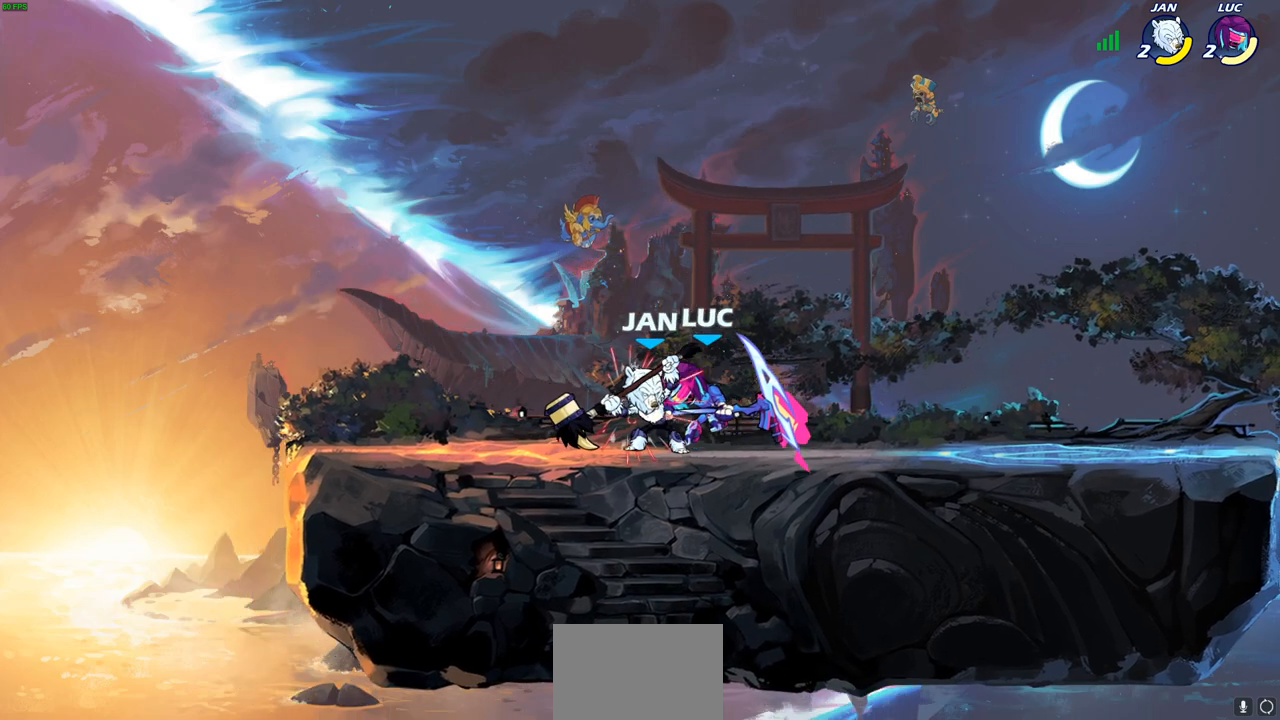
{"buttons": [], "left_stick": "center", "right_stick": "center", "events": []}
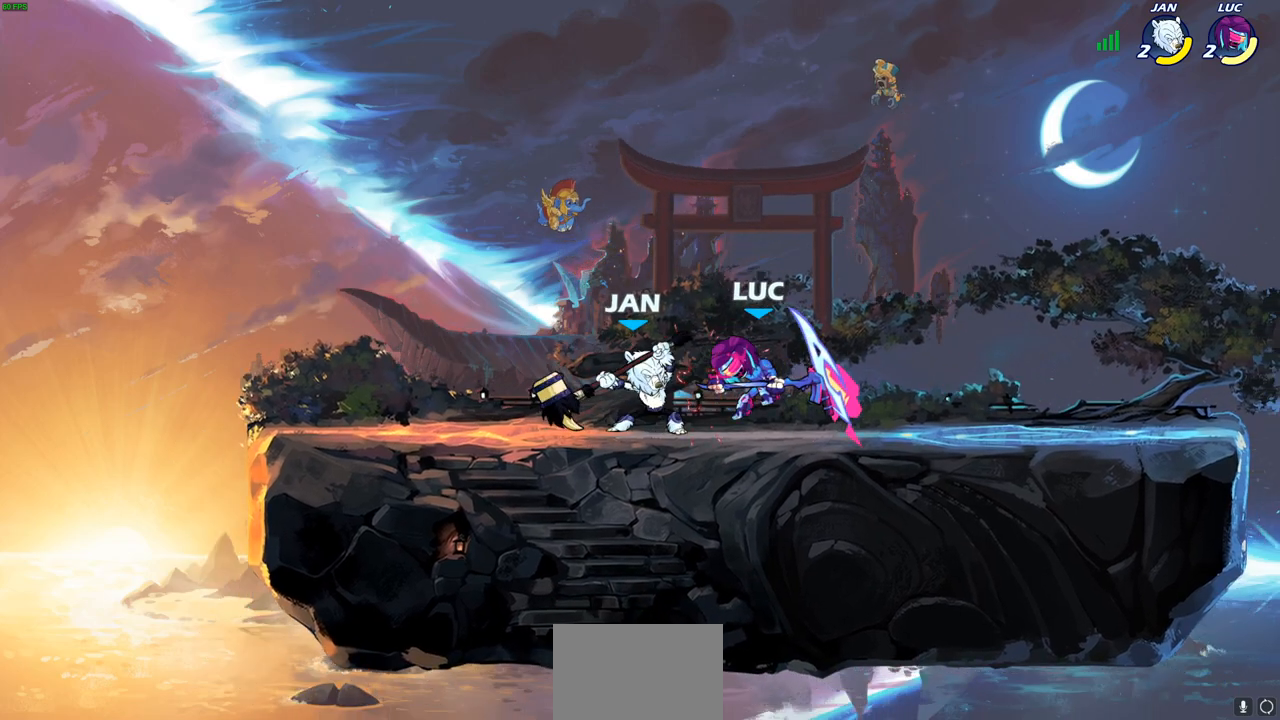
{"buttons": ["CROSS"], "left_stick": "right", "right_stick": "center", "events": [[283, "left_stick", "right"], [450, "CROSS", "down"]]}
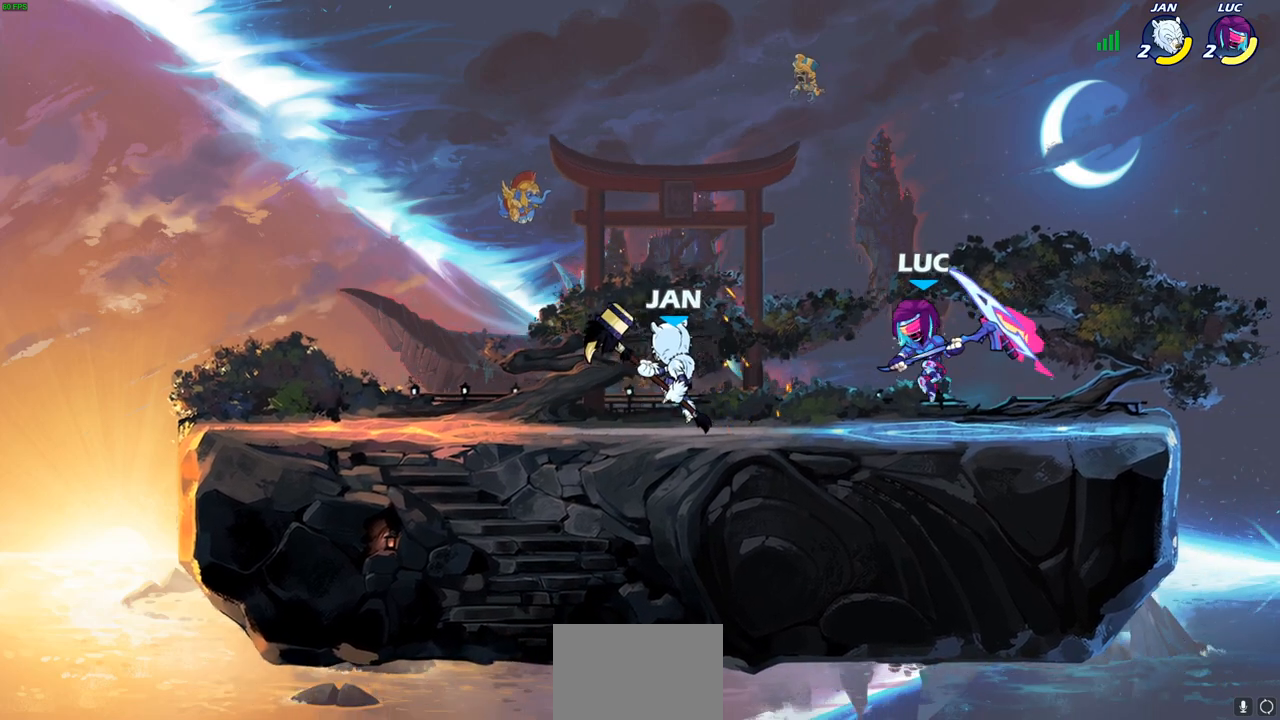
{"buttons": ["CROSS"], "left_stick": "right", "right_stick": "center", "events": [[100, "CROSS", "up"], [317, "left_stick", "down-left"], [467, "left_stick", "right"], [483, "CROSS", "down"]]}
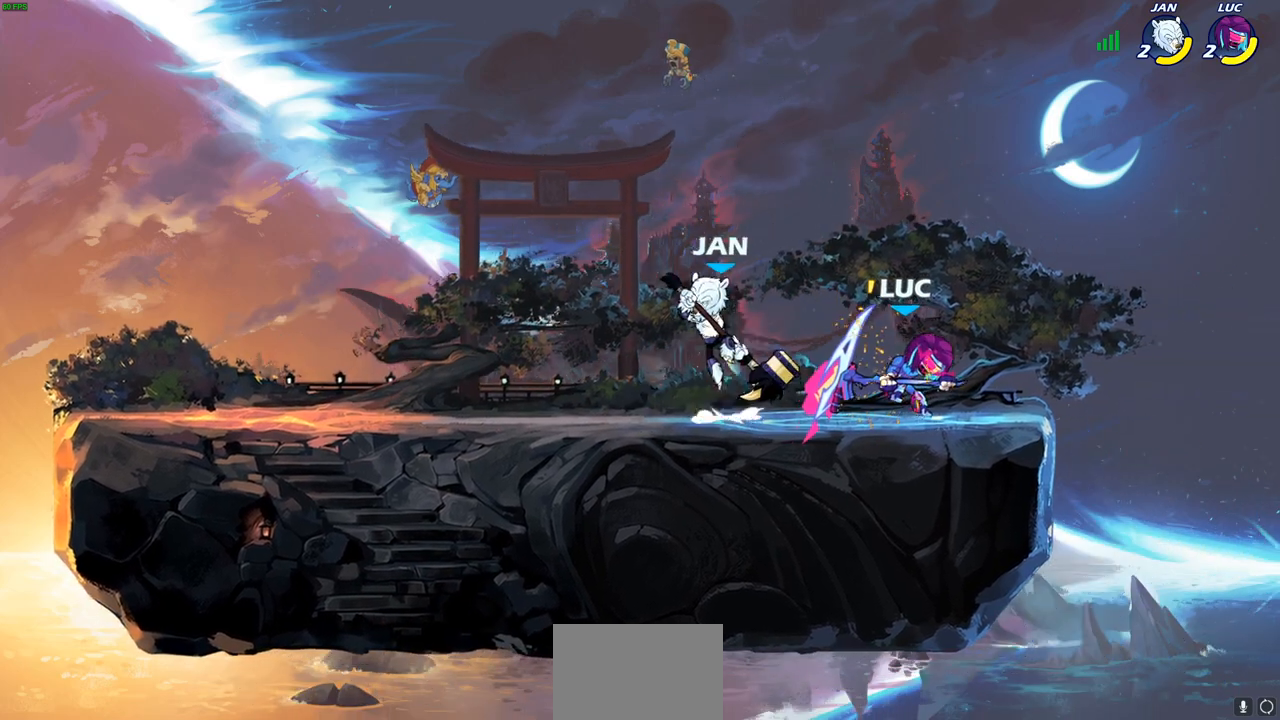
{"buttons": [], "left_stick": "down-left", "right_stick": "center", "events": [[50, "left_stick", "up-right"], [117, "CROSS", "up"], [250, "left_stick", "up-left"], [317, "left_stick", "down-left"]]}
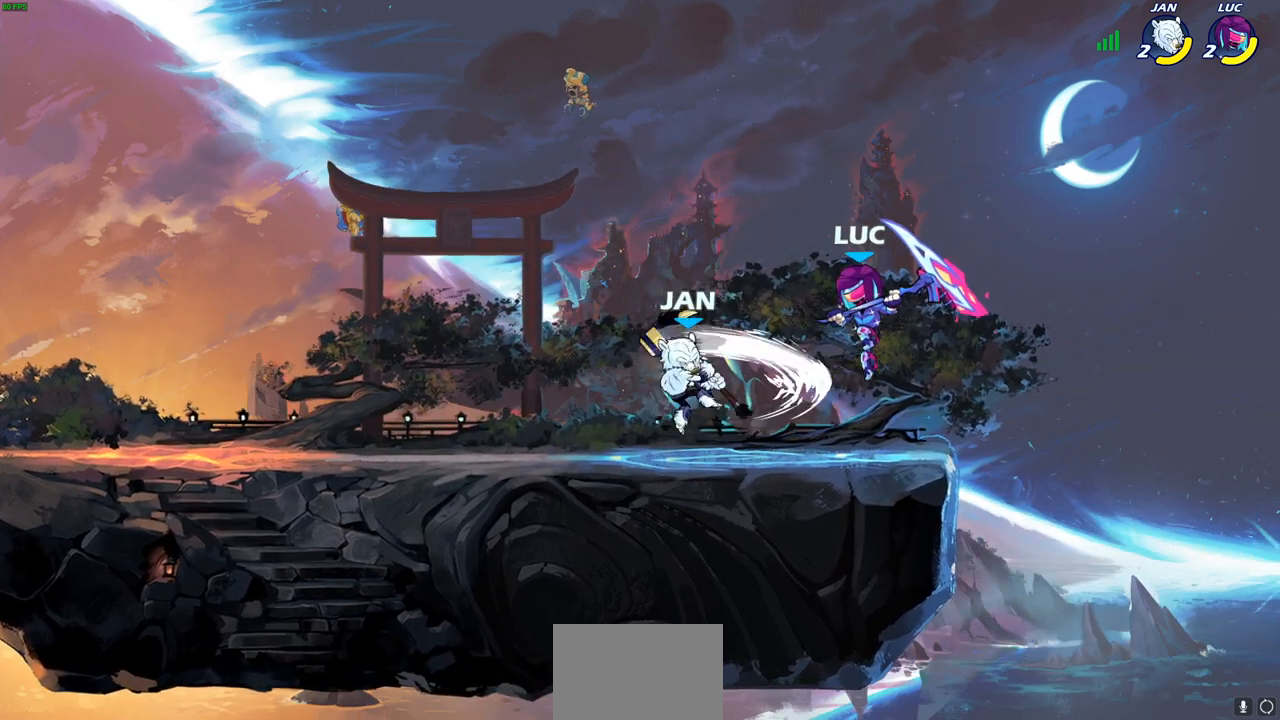
{"buttons": [], "left_stick": "center", "right_stick": "center", "events": [[50, "R1", "down"], [50, "R2", "down"], [83, "CIRCLE", "down"], [183, "CIRCLE", "up"], [200, "R1", "up"], [200, "R2", "up"], [217, "left_stick", "center"]]}
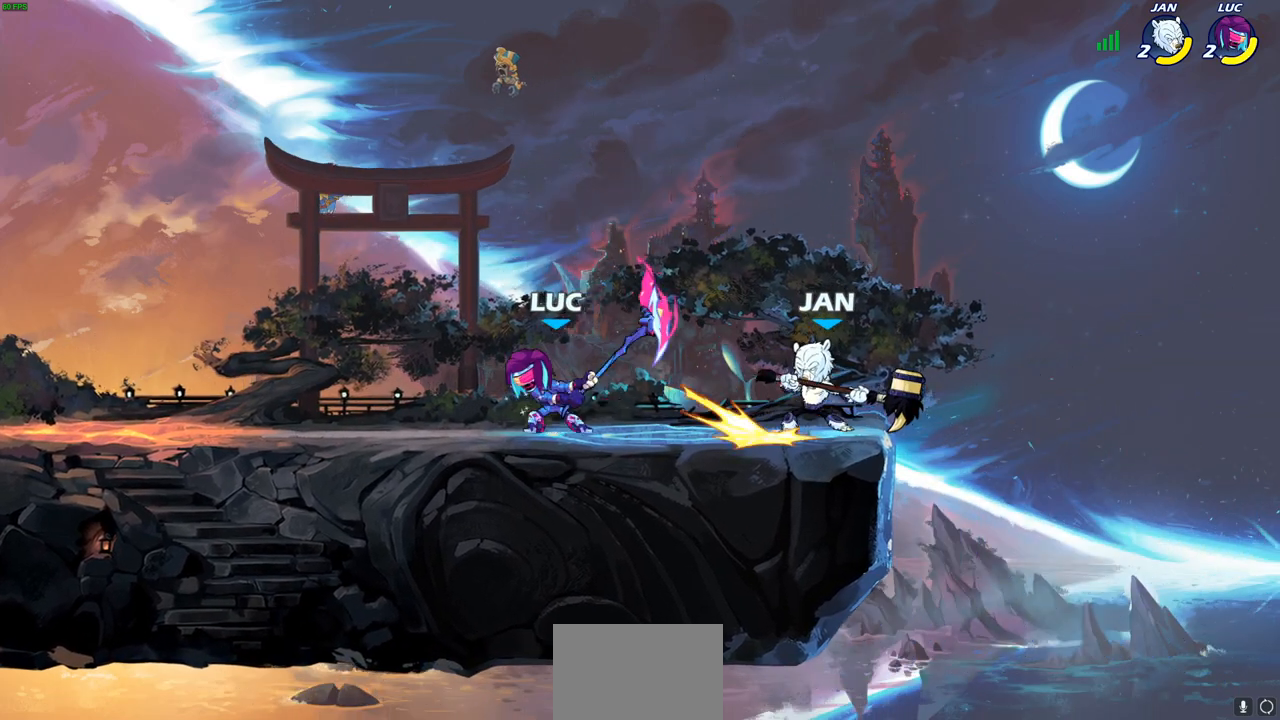
{"buttons": [], "left_stick": "up-left", "right_stick": "center", "events": [[500, "left_stick", "up-left"]]}
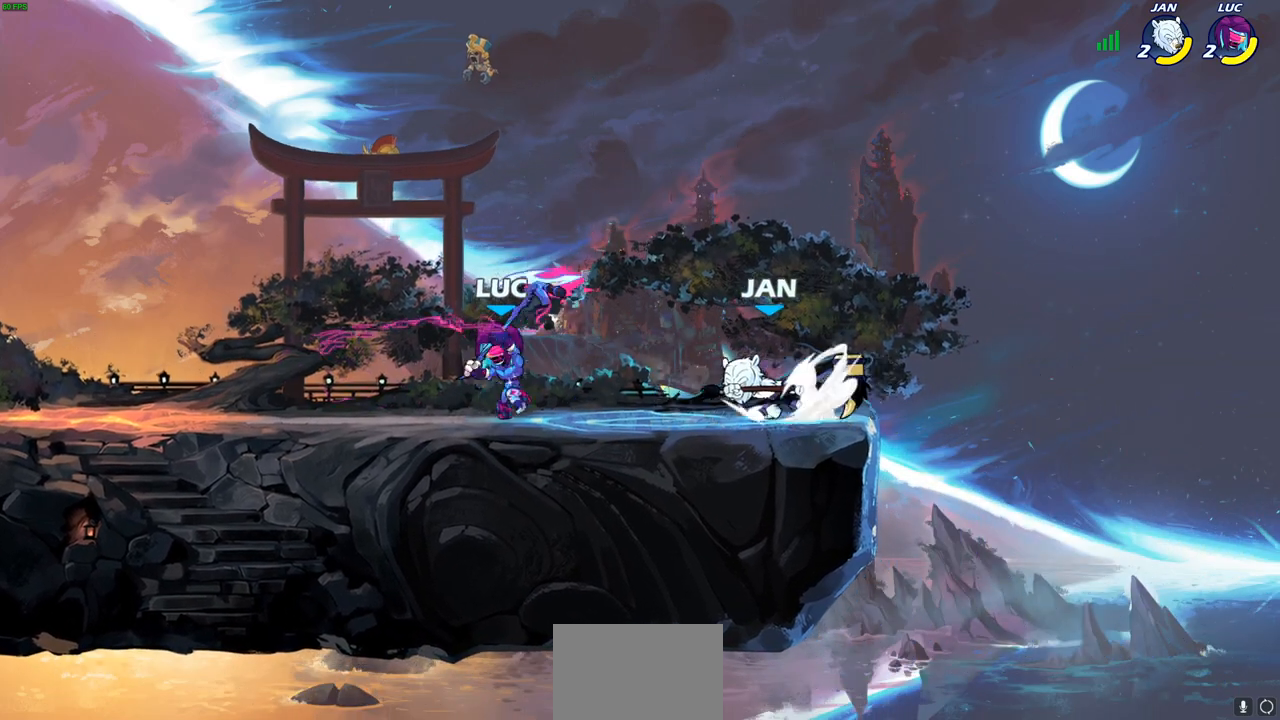
{"buttons": [], "left_stick": "down-left", "right_stick": "center", "events": [[100, "CROSS", "down"], [150, "R2", "down"], [250, "CROSS", "up"], [267, "R1", "down"], [350, "R1", "up"], [350, "R2", "up"], [450, "left_stick", "down-left"]]}
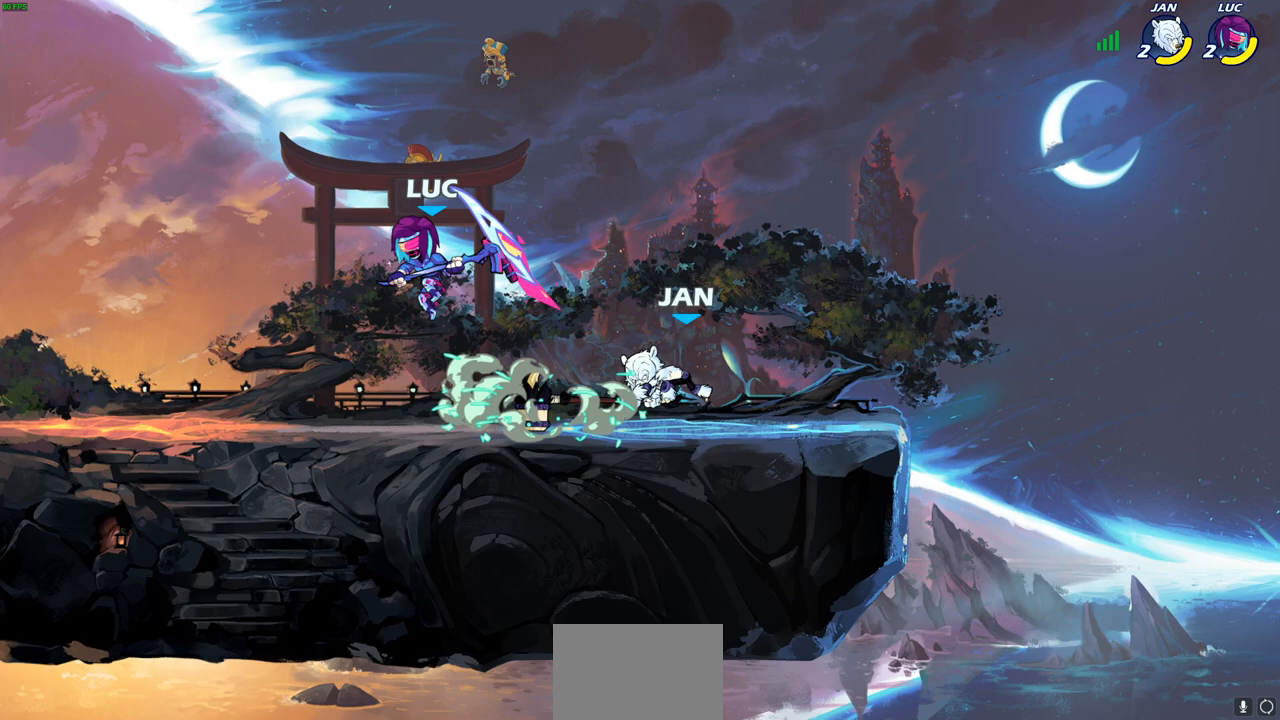
{"buttons": [], "left_stick": "down-left", "right_stick": "center", "events": [[233, "left_stick", "right"], [450, "left_stick", "down-left"]]}
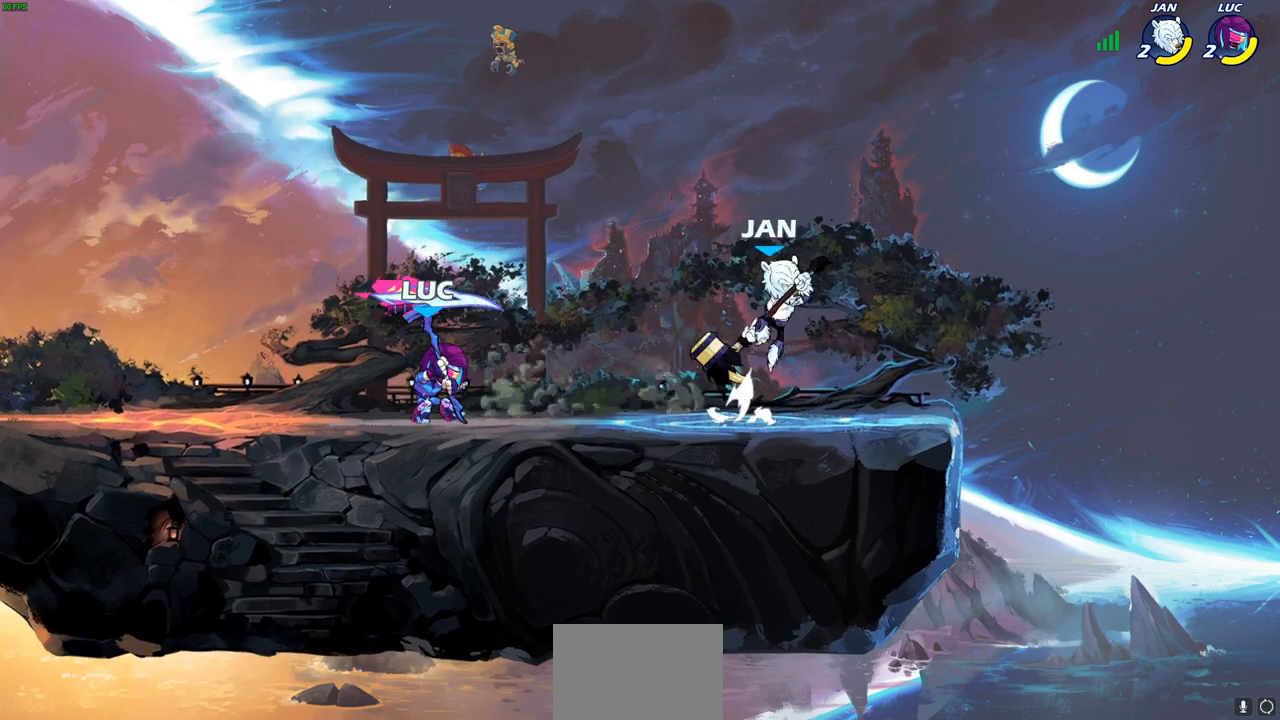
{"buttons": [], "left_stick": "up-left", "right_stick": "center", "events": [[17, "left_stick", "left"], [183, "left_stick", "up-right"], [333, "left_stick", "down-left"], [433, "left_stick", "up-left"]]}
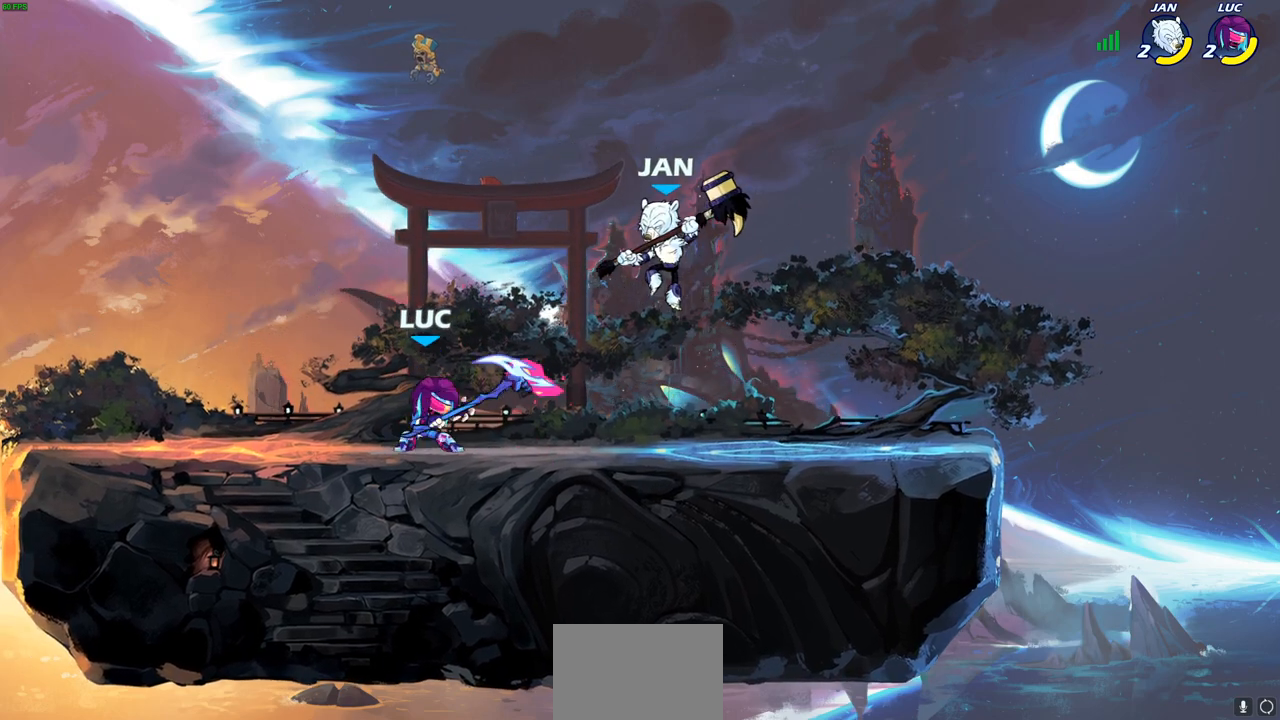
{"buttons": [], "left_stick": "up-right", "right_stick": "center", "events": [[417, "left_stick", "up-right"]]}
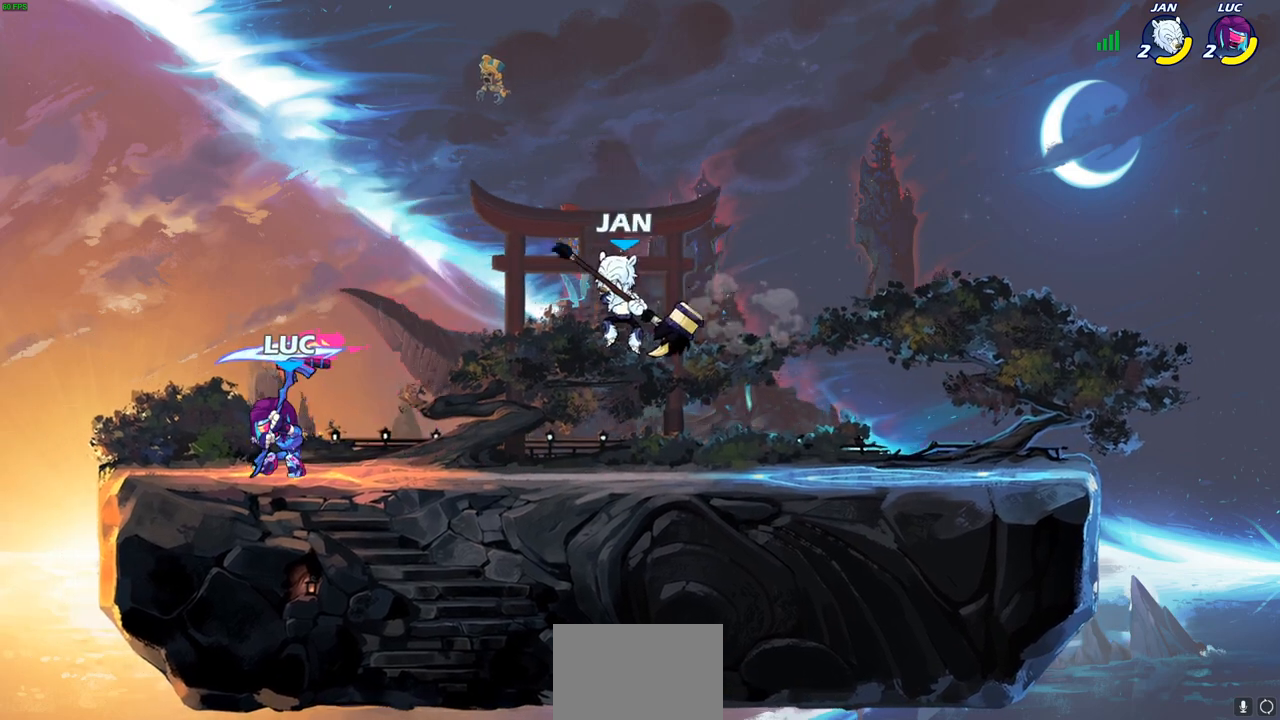
{"buttons": [], "left_stick": "down-right", "right_stick": "center", "events": [[83, "left_stick", "up-left"], [367, "left_stick", "up-right"], [467, "left_stick", "down-right"]]}
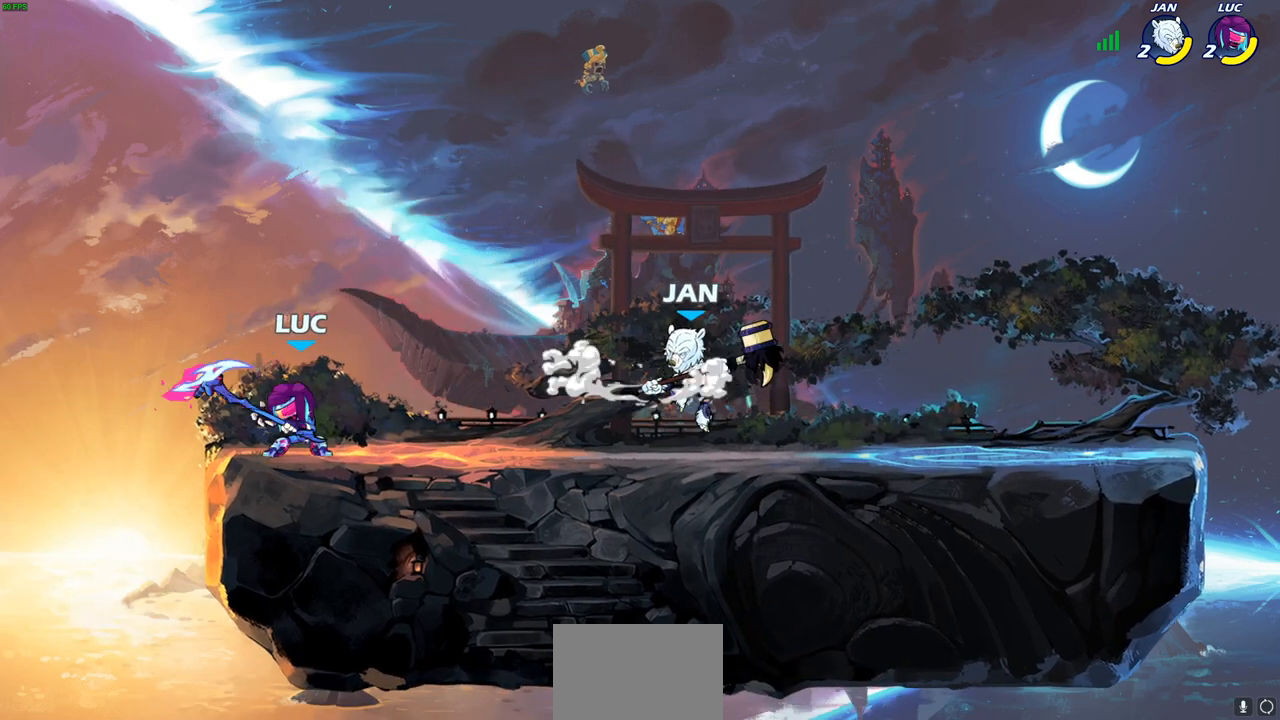
{"buttons": [], "left_stick": "center", "right_stick": "center", "events": [[217, "CIRCLE", "down"], [217, "R1", "down"], [217, "R2", "down"], [217, "left_stick", "down"], [267, "CIRCLE", "up"], [300, "R1", "up"], [317, "R2", "up"], [350, "left_stick", "center"]]}
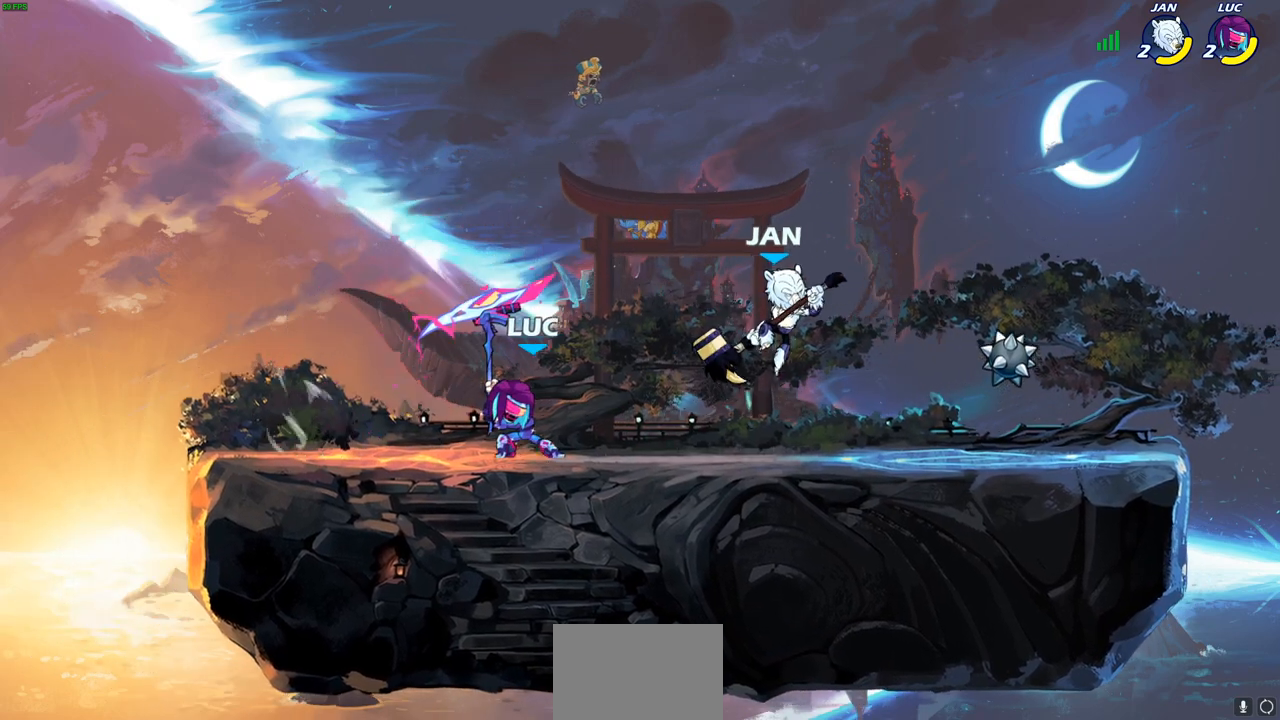
{"buttons": [], "left_stick": "center", "right_stick": "center", "events": [[83, "left_stick", "right"], [217, "left_stick", "center"]]}
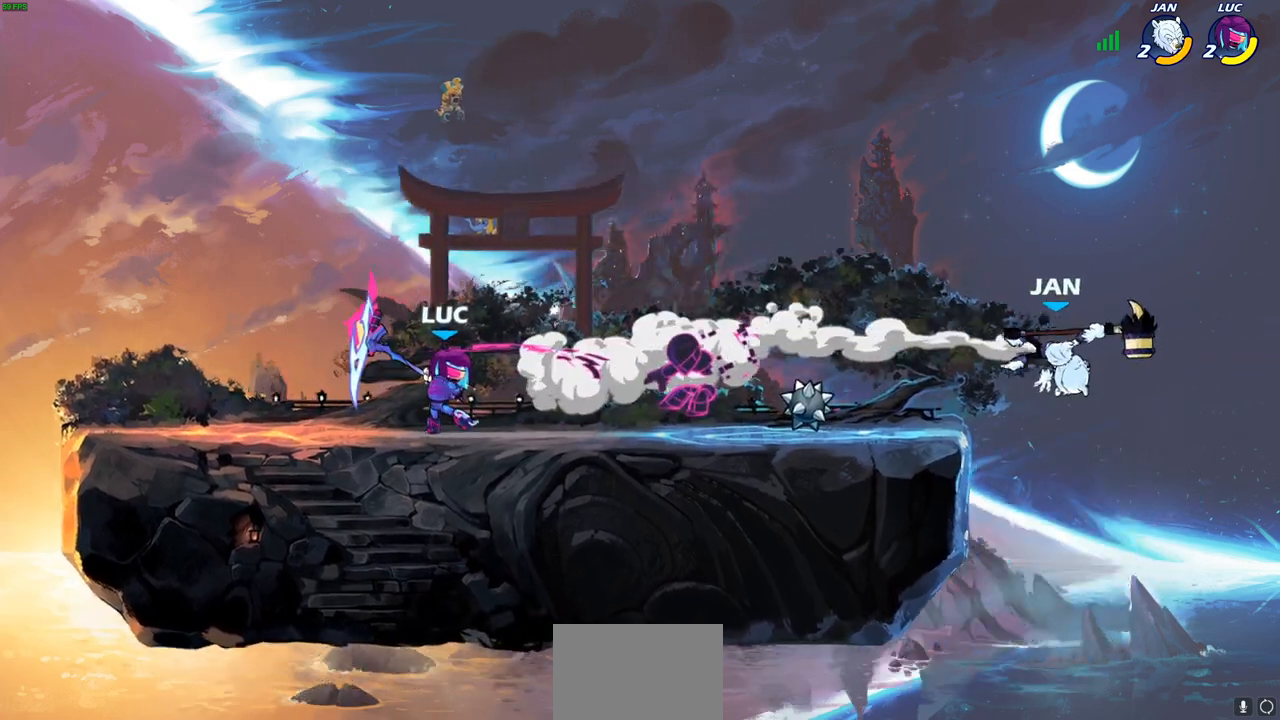
{"buttons": [], "left_stick": "up-left", "right_stick": "center", "events": [[400, "left_stick", "up-left"]]}
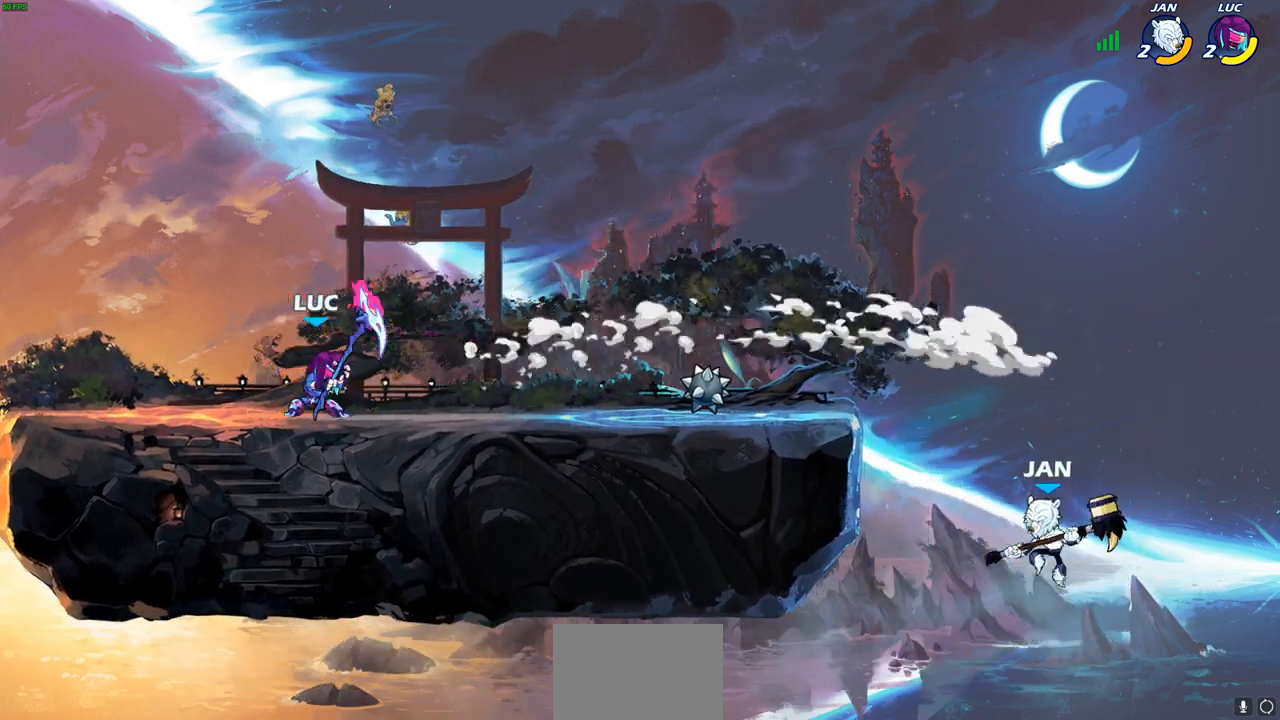
{"buttons": [], "left_stick": "up-left", "right_stick": "center", "events": [[17, "left_stick", "up-right"], [150, "left_stick", "up"], [233, "left_stick", "right"], [433, "left_stick", "up-left"]]}
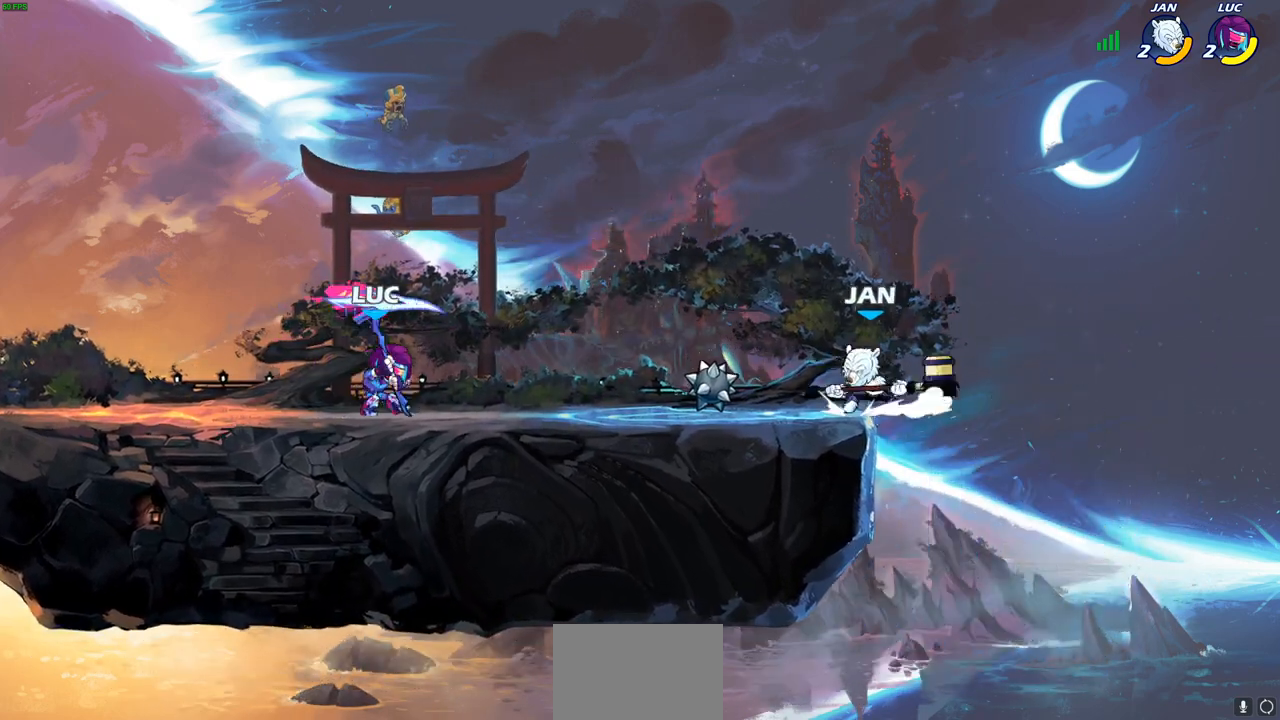
{"buttons": [], "left_stick": "up-left", "right_stick": "center", "events": [[183, "left_stick", "up-right"], [317, "left_stick", "up-left"]]}
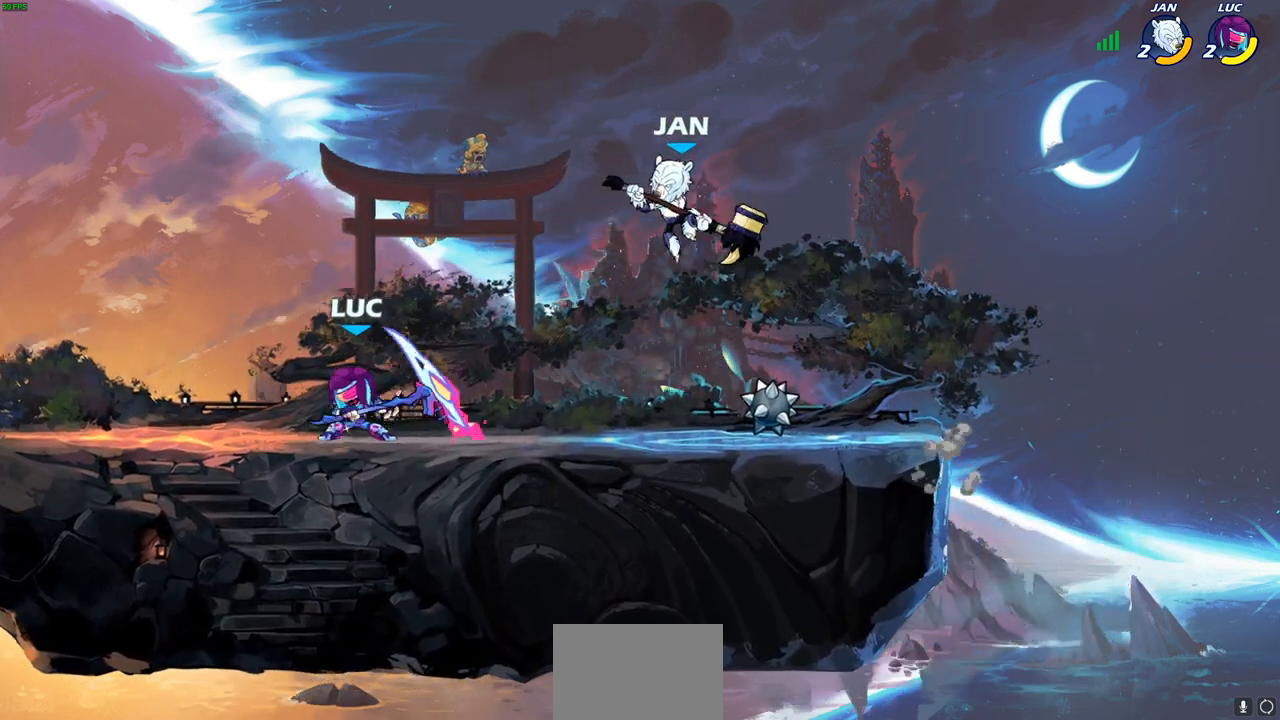
{"buttons": [], "left_stick": "up-right", "right_stick": "center", "events": [[383, "left_stick", "up-right"]]}
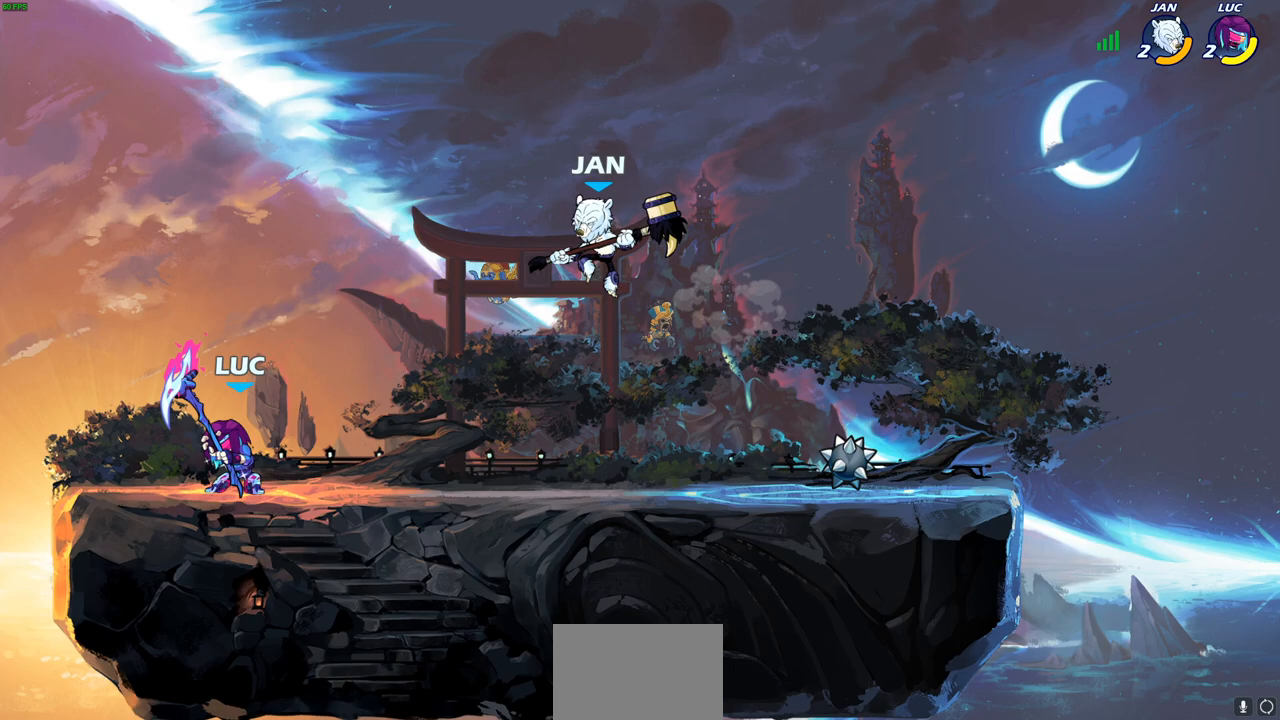
{"buttons": ["CIRCLE"], "left_stick": "down-right", "right_stick": "center", "events": [[117, "left_stick", "up-left"], [467, "left_stick", "down-right"], [483, "CIRCLE", "down"]]}
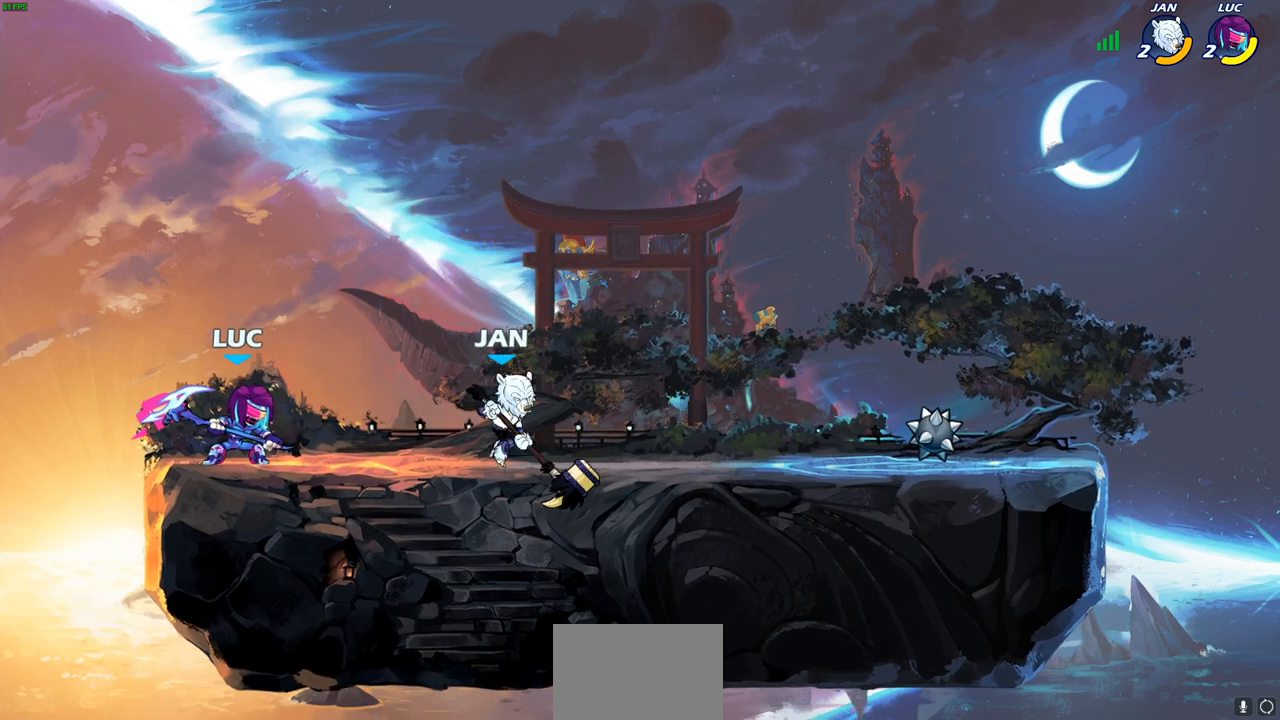
{"buttons": [], "left_stick": "center", "right_stick": "center", "events": [[50, "CIRCLE", "up"], [50, "left_stick", "center"]]}
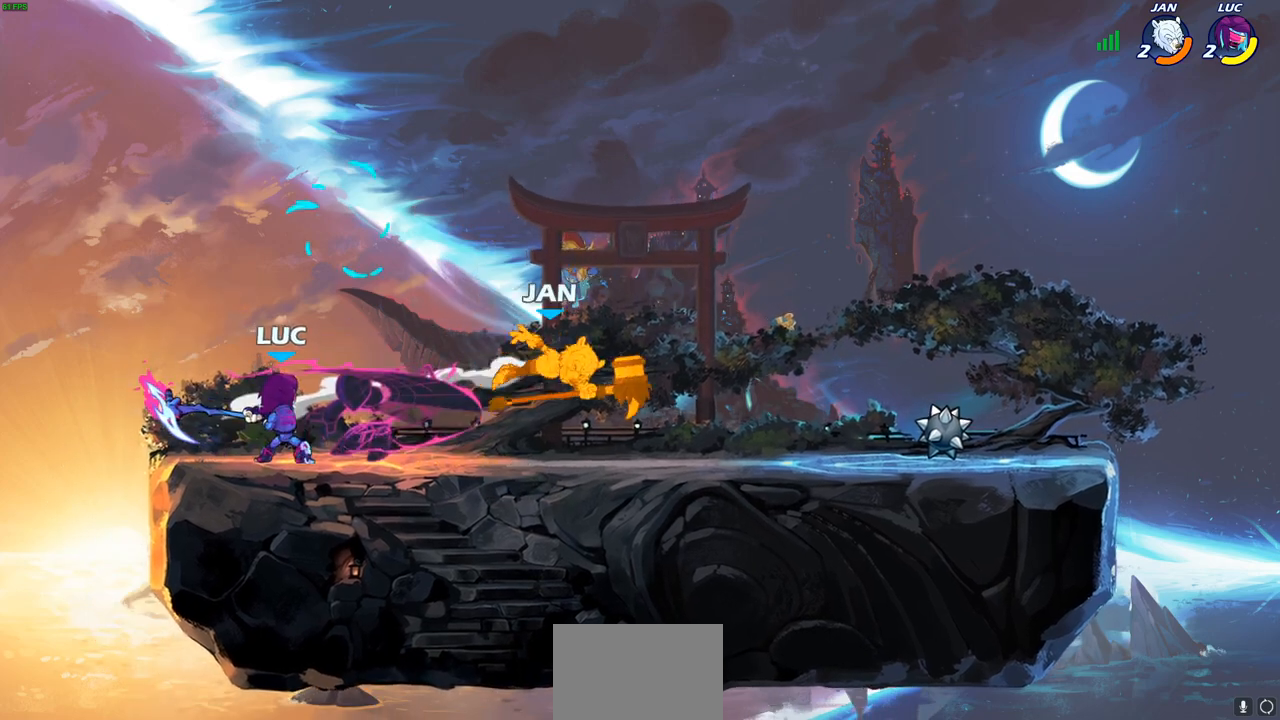
{"buttons": [], "left_stick": "center", "right_stick": "center", "events": []}
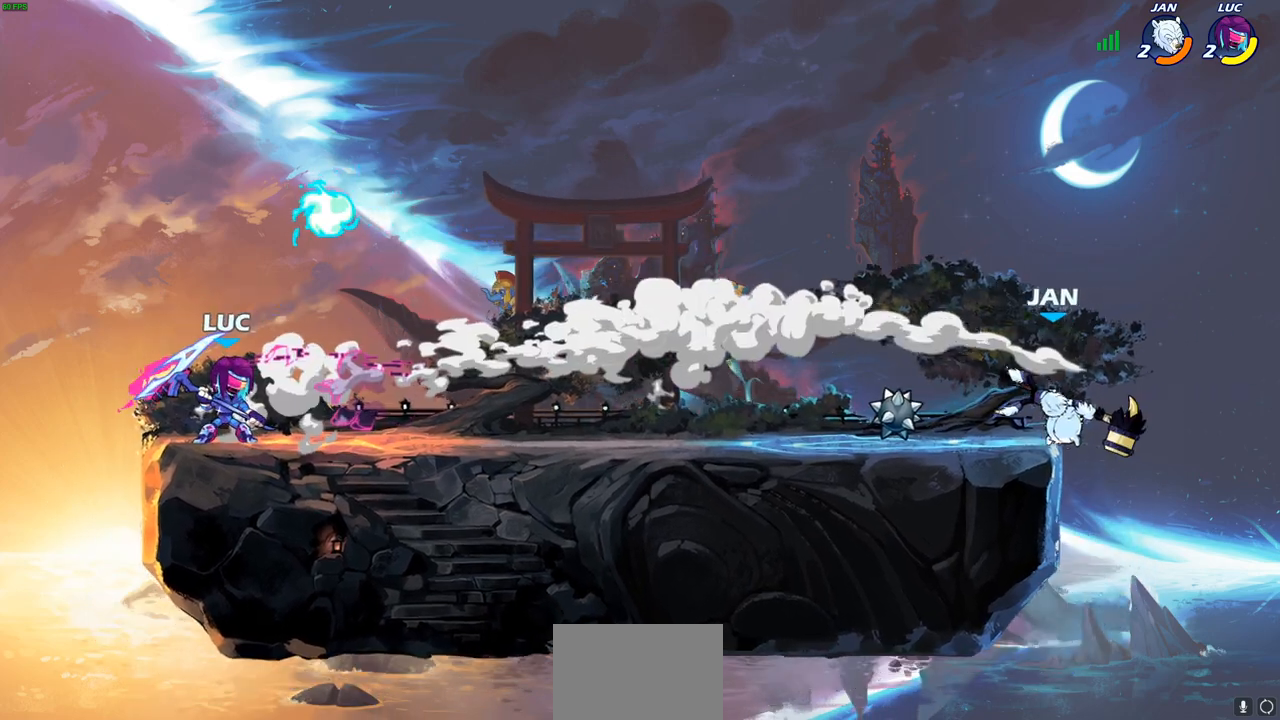
{"buttons": [], "left_stick": "right", "right_stick": "center", "events": [[67, "left_stick", "right"], [233, "R1", "down"], [233, "R2", "down"], [433, "R1", "up"], [433, "R2", "up"]]}
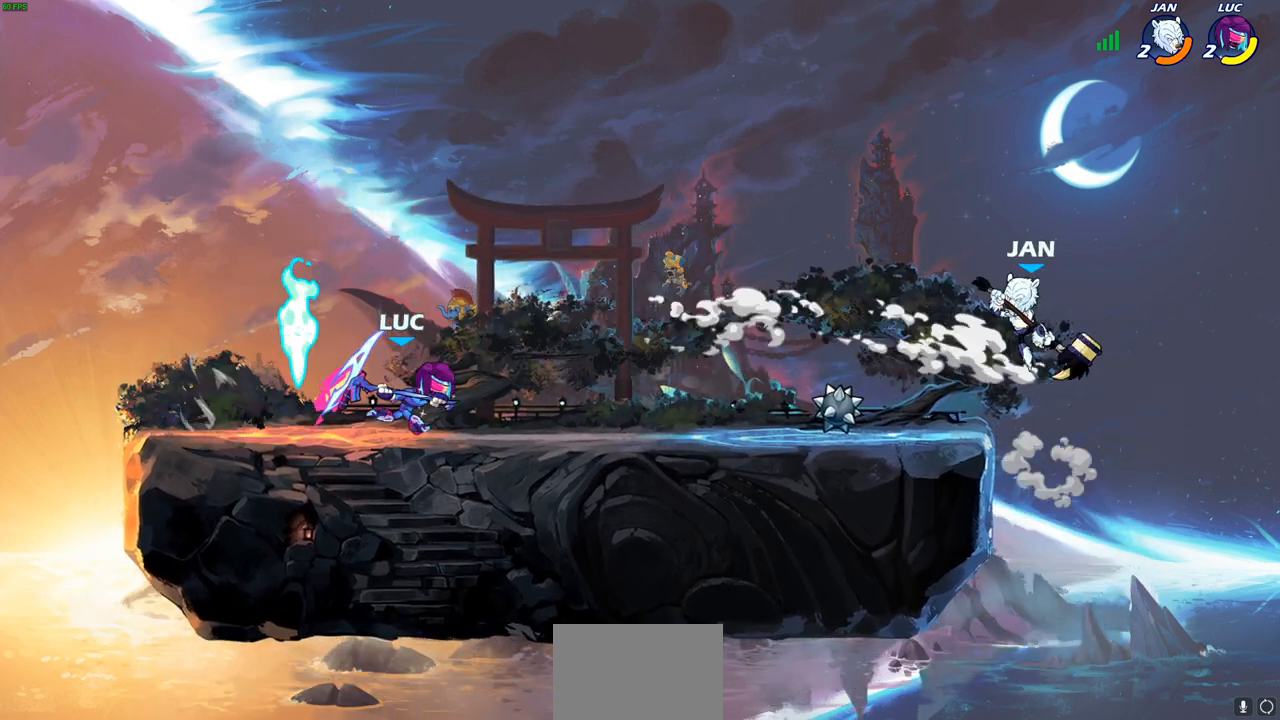
{"buttons": [], "left_stick": "center", "right_stick": "center", "events": [[233, "R2", "down"], [233, "left_stick", "down"], [250, "CIRCLE", "down"], [250, "R1", "down"], [300, "CIRCLE", "up"], [300, "R1", "up"], [300, "R2", "up"], [367, "left_stick", "center"]]}
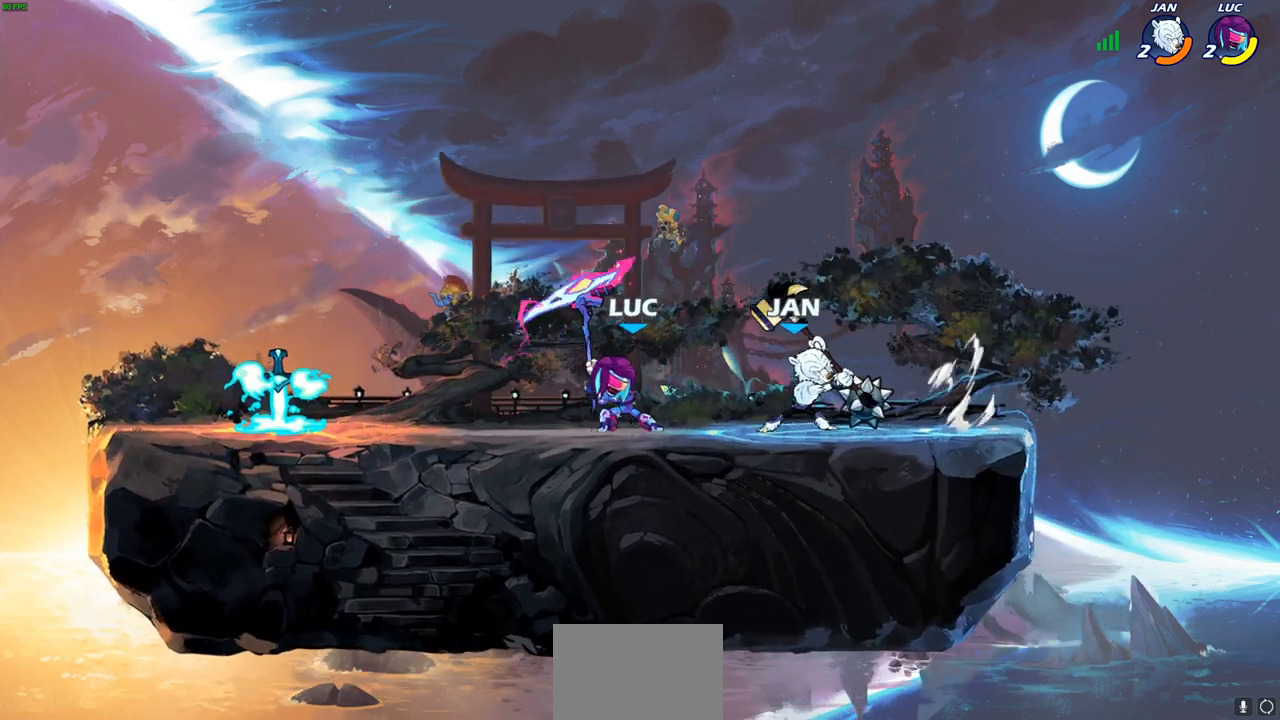
{"buttons": [], "left_stick": "center", "right_stick": "center", "events": []}